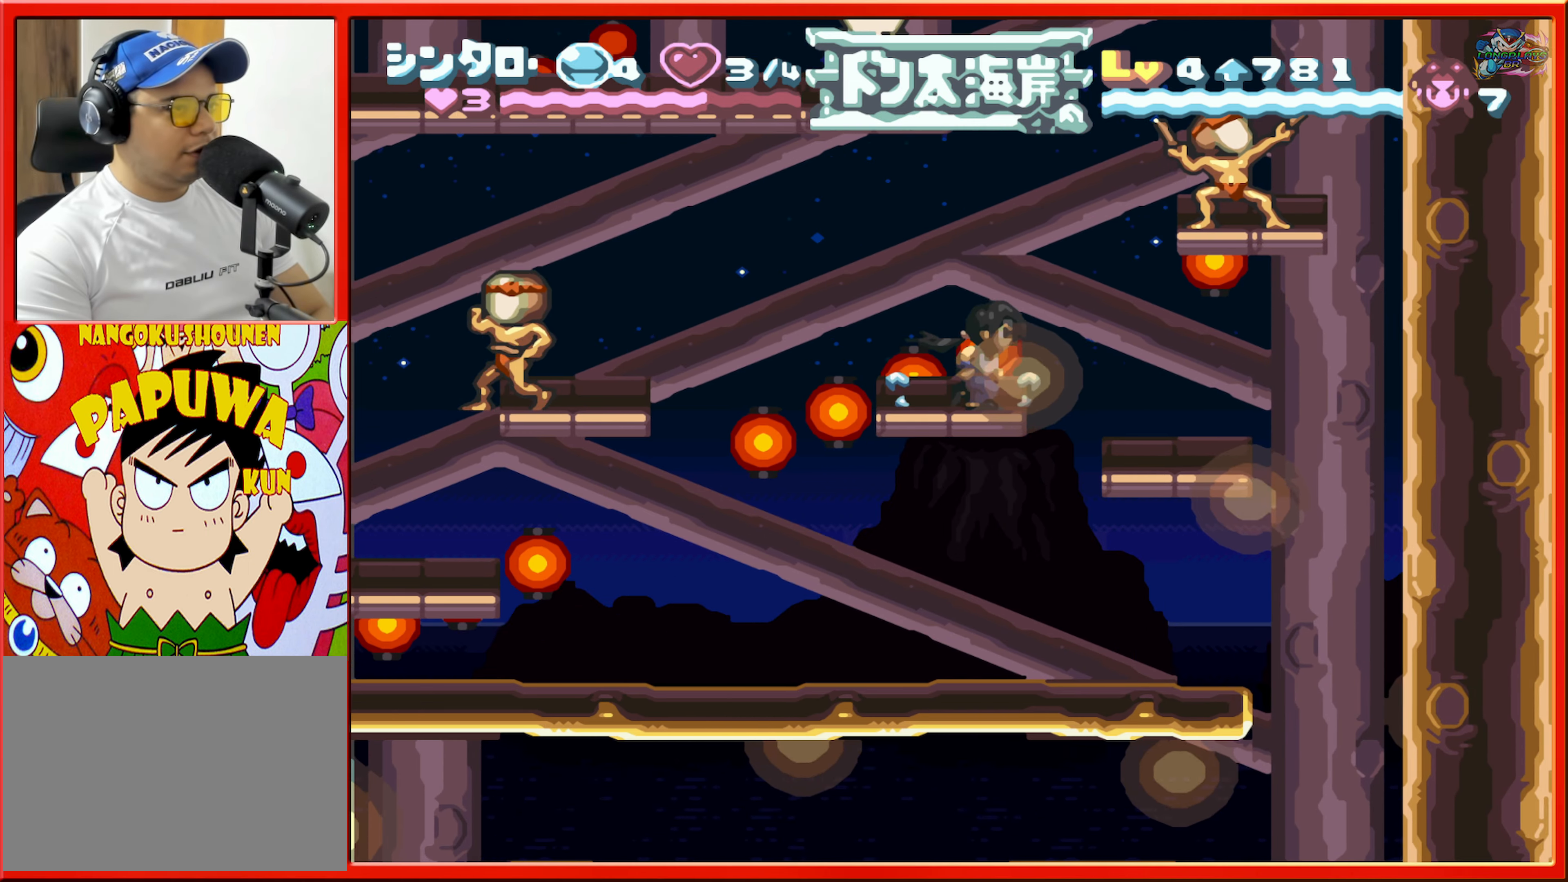
Gameplay with a controller (Nintendo layout); each line is a JSON object with the inputs held at the frame after it. "events" lists button and stick changes between this image and that frame as [ms after this image, input, new state], when the widget could be followed in between. Not read: L3 R3.
{"buttons": [], "events": [[17, "B", "down"], [184, "B", "up"], [217, "Y", "down"], [317, "Y", "up"], [400, "DPAD_RIGHT", "up"]]}
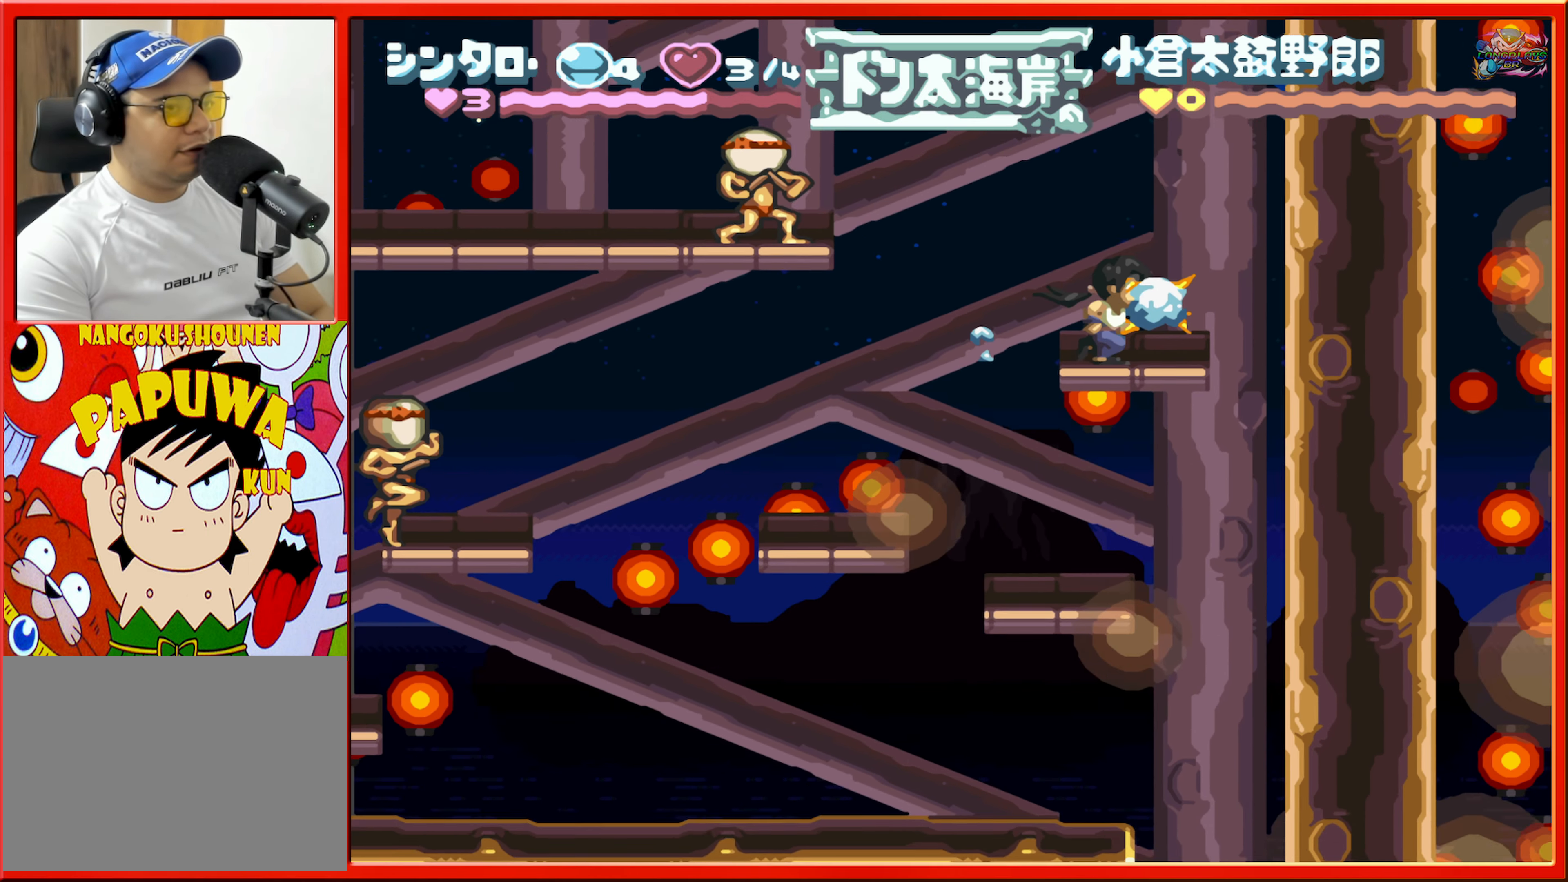
{"buttons": ["DPAD_LEFT"], "events": [[367, "DPAD_LEFT", "down"]]}
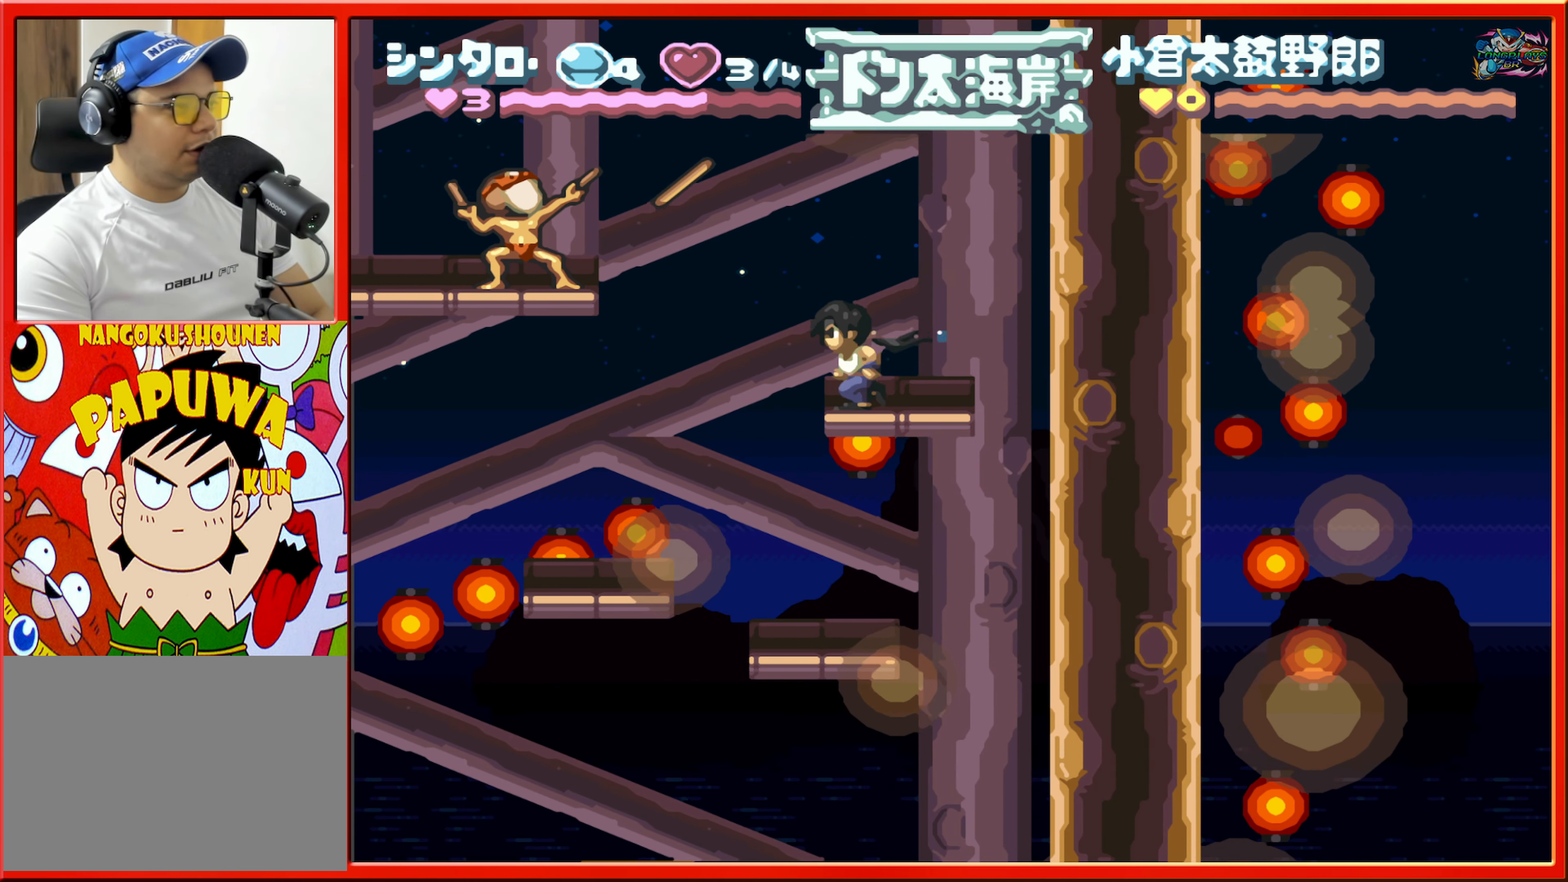
{"buttons": [], "events": [[17, "B", "down"], [384, "DPAD_LEFT", "up"], [434, "B", "up"]]}
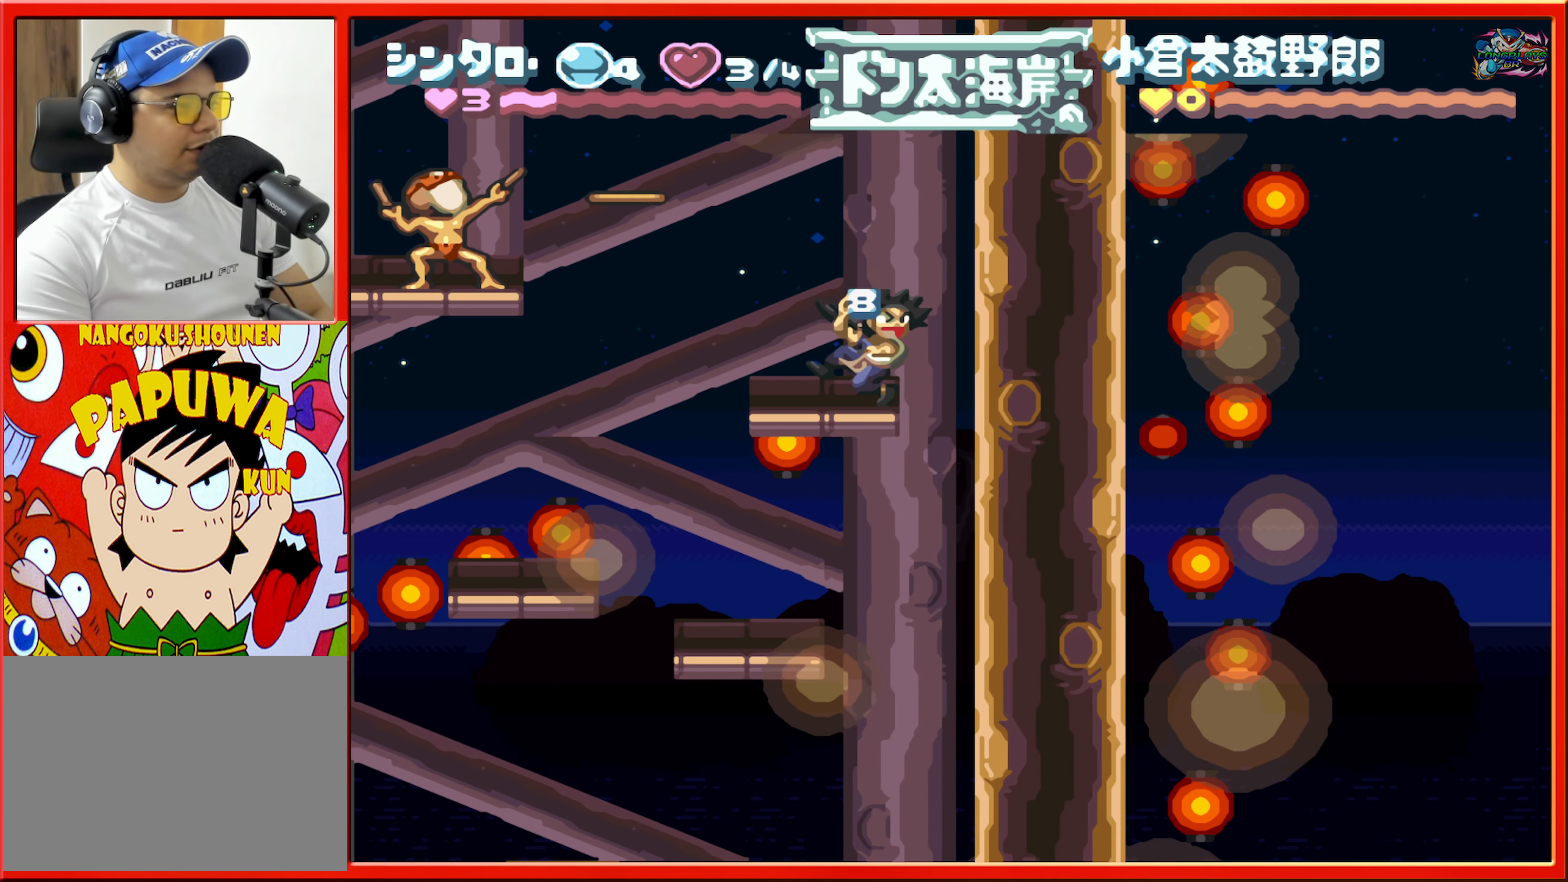
{"buttons": ["DPAD_LEFT"], "events": [[317, "DPAD_LEFT", "down"]]}
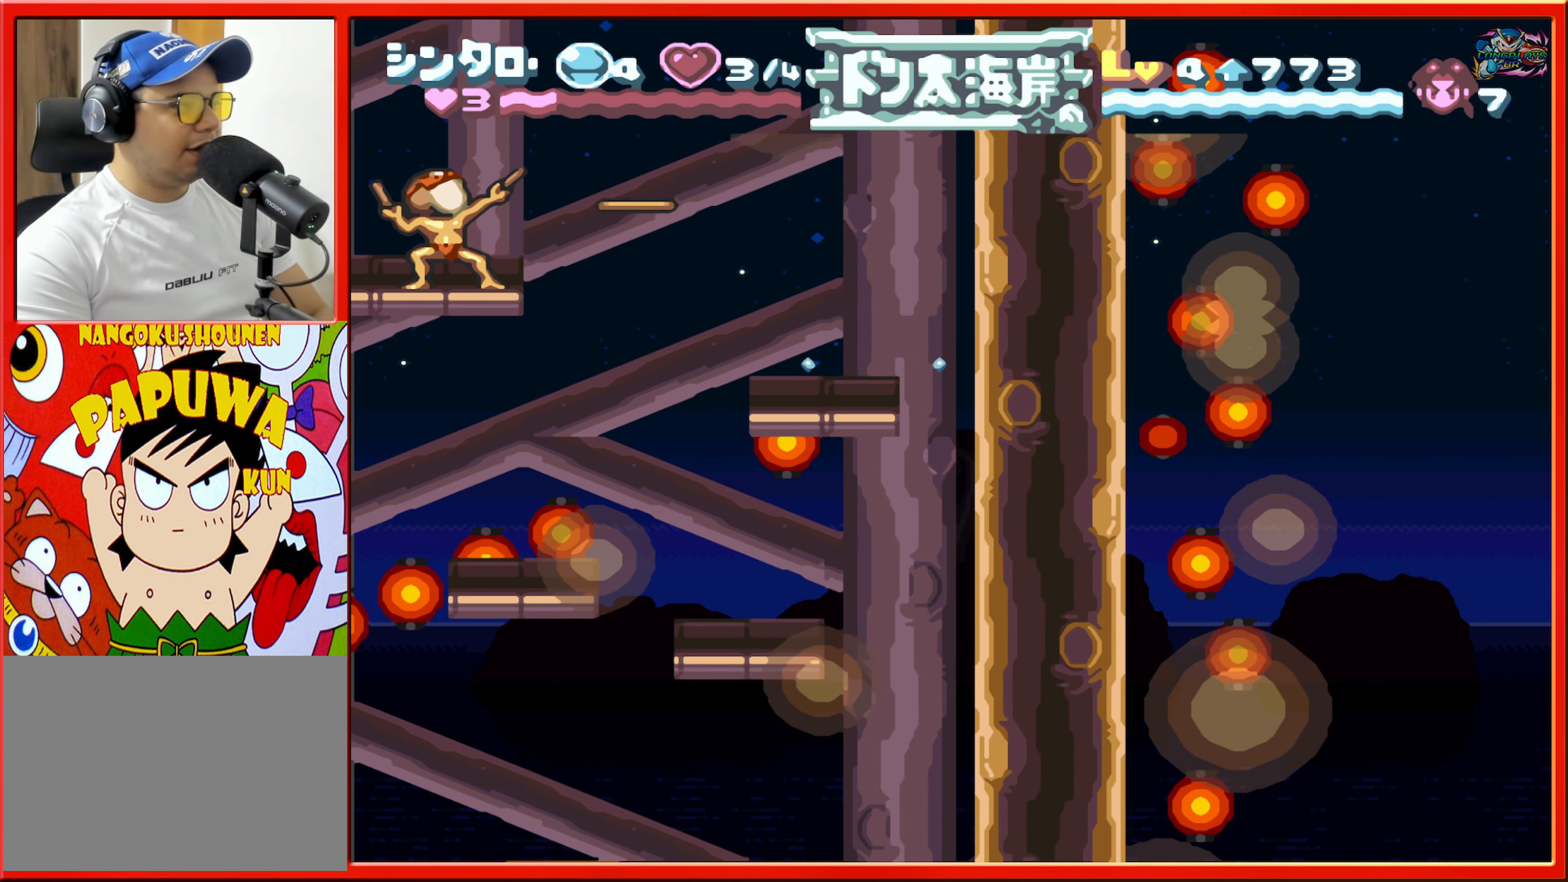
{"buttons": ["Y", "DPAD_LEFT"], "events": [[34, "B", "down"], [417, "Y", "down"], [450, "B", "up"]]}
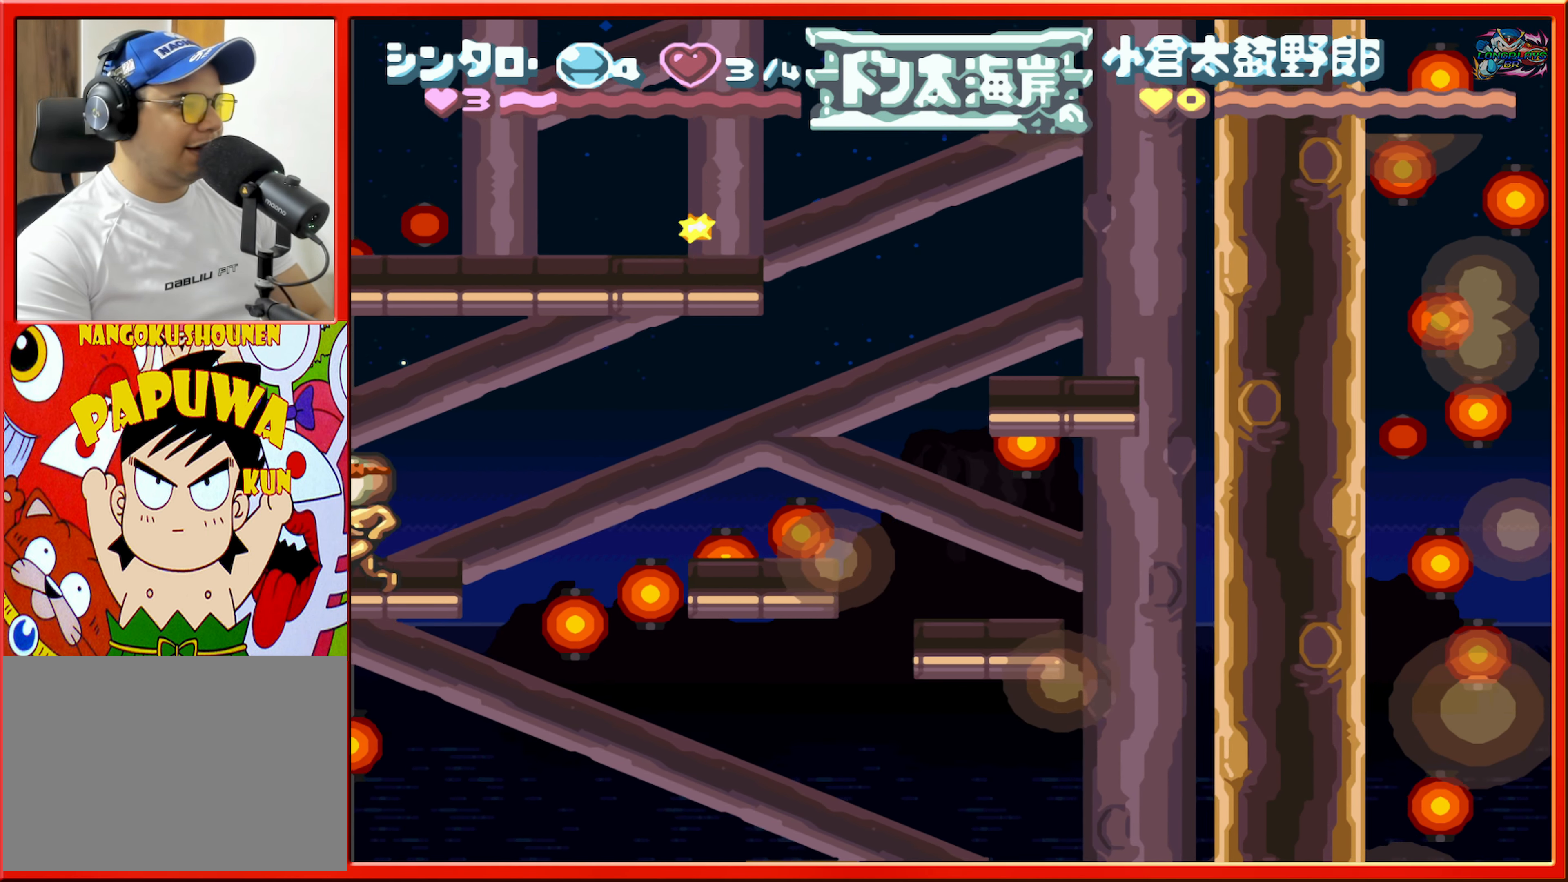
{"buttons": ["DPAD_LEFT"], "events": [[34, "Y", "up"]]}
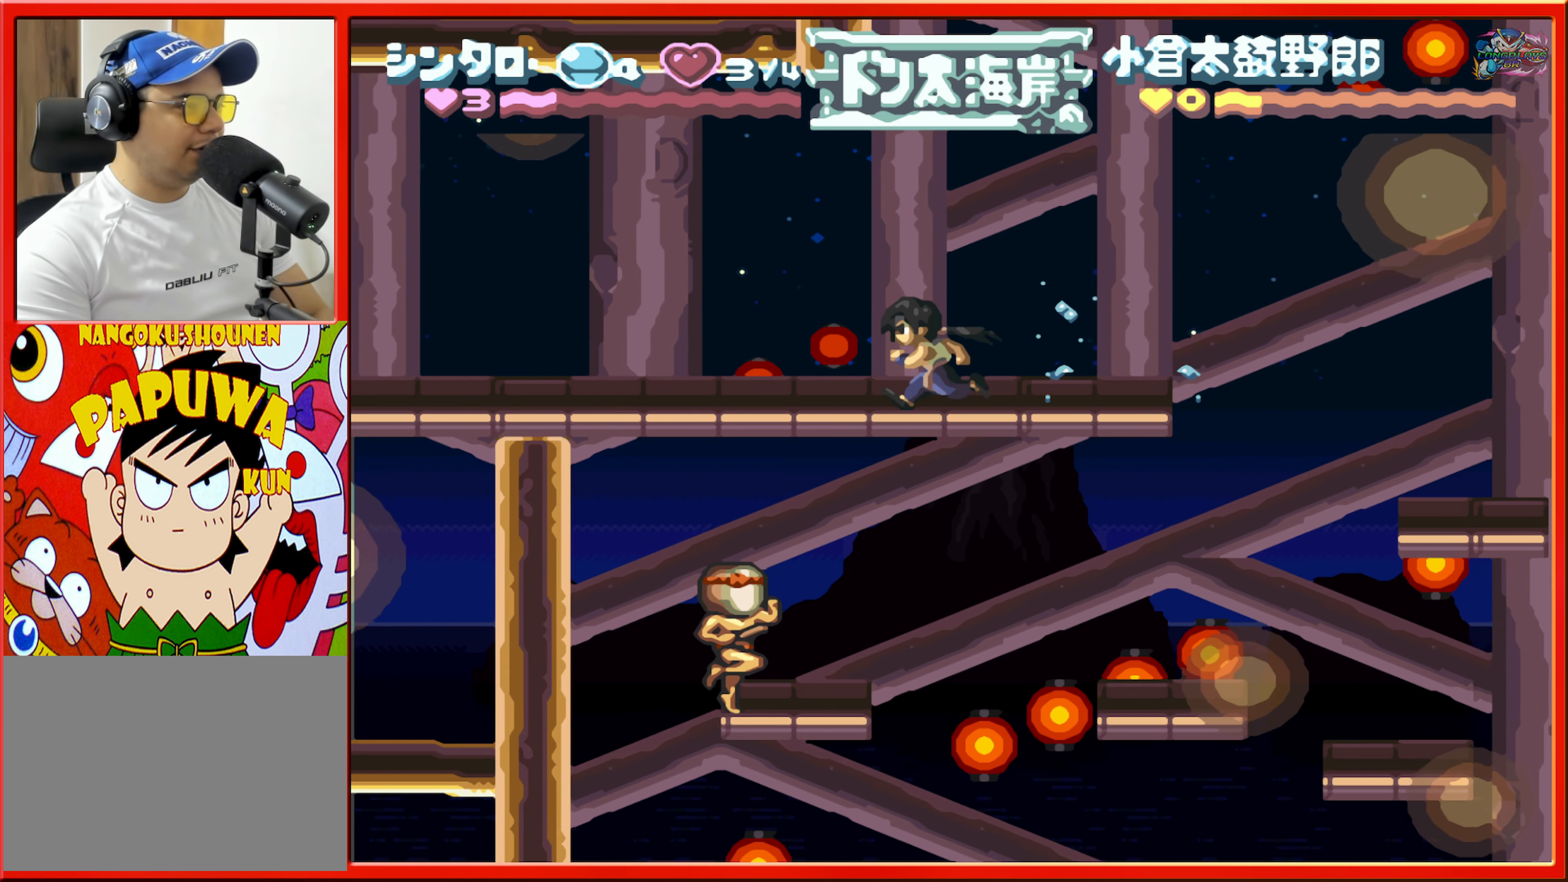
{"buttons": ["DPAD_RIGHT"], "events": [[200, "DPAD_LEFT", "up"], [300, "DPAD_RIGHT", "down"]]}
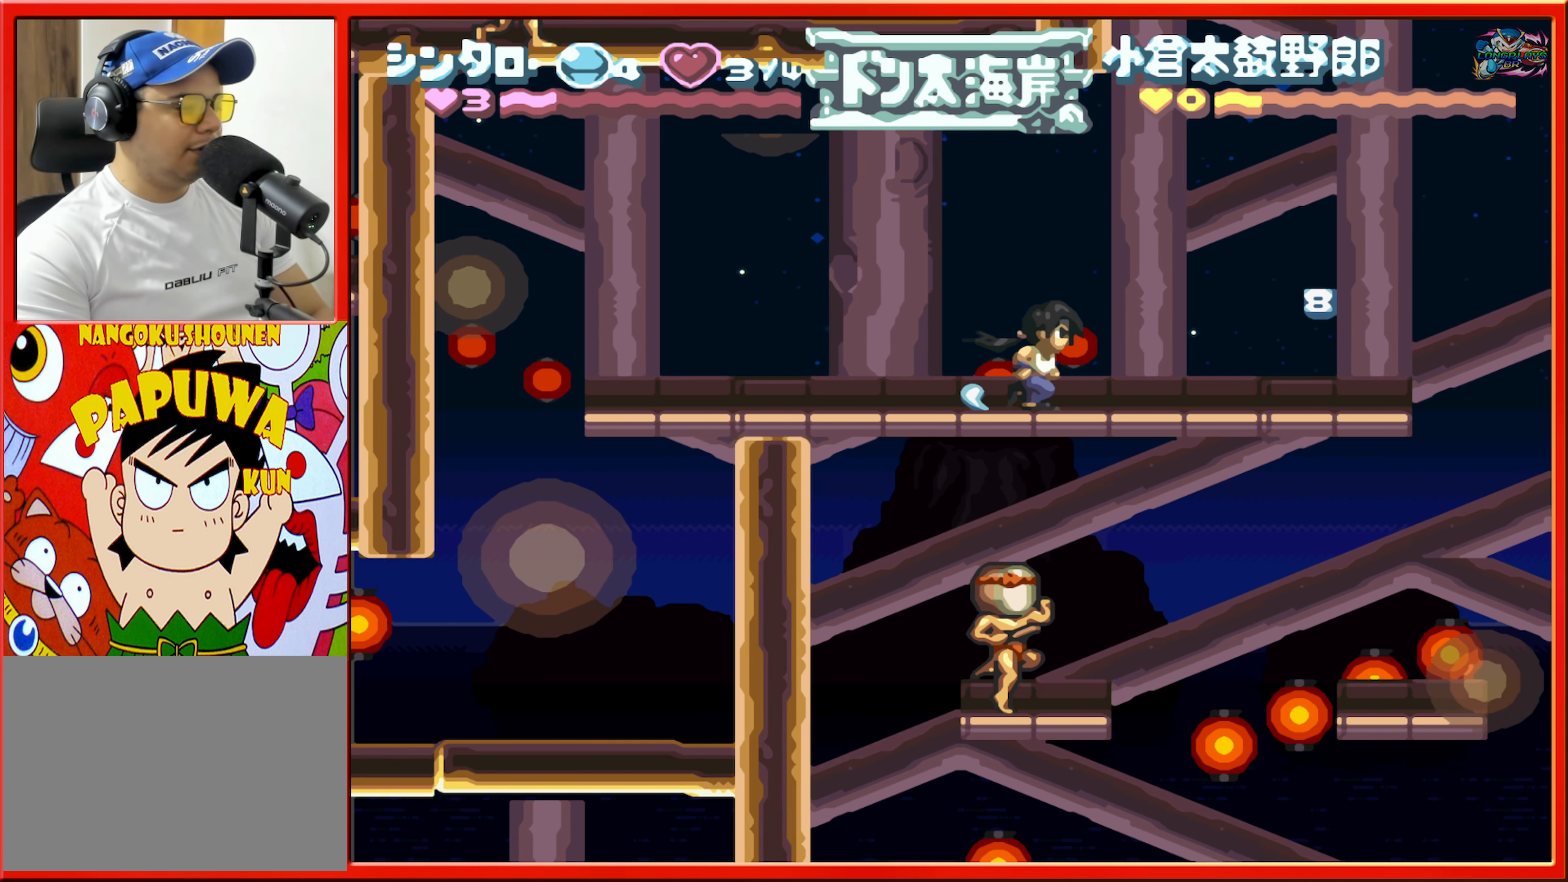
{"buttons": [], "events": [[434, "DPAD_RIGHT", "up"]]}
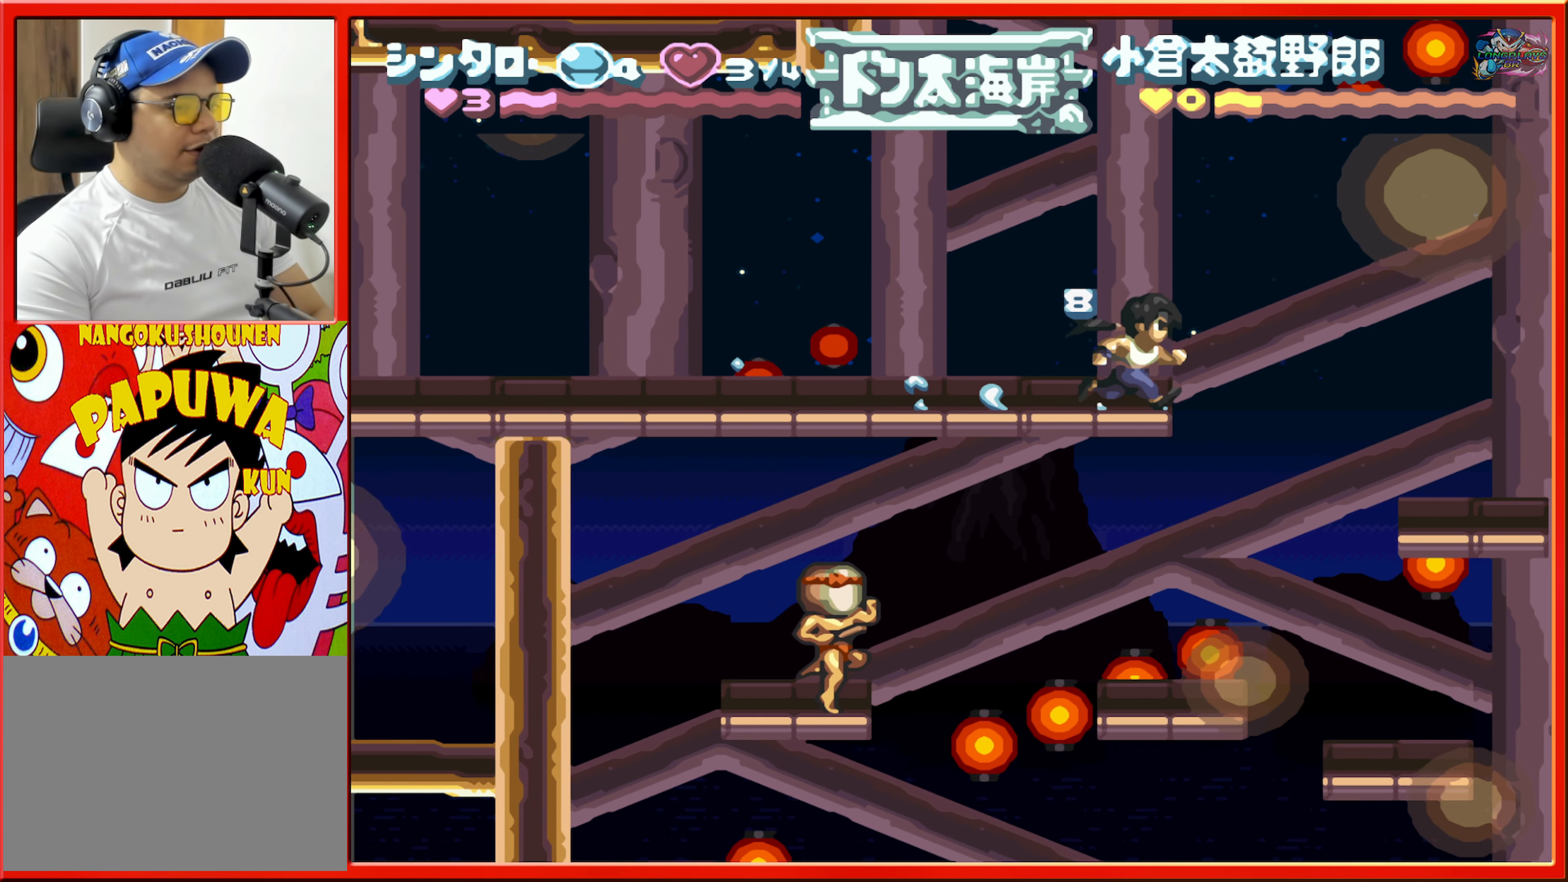
{"buttons": [], "events": [[67, "DPAD_RIGHT", "down"], [267, "DPAD_RIGHT", "up"], [334, "DPAD_LEFT", "down"], [500, "DPAD_LEFT", "up"]]}
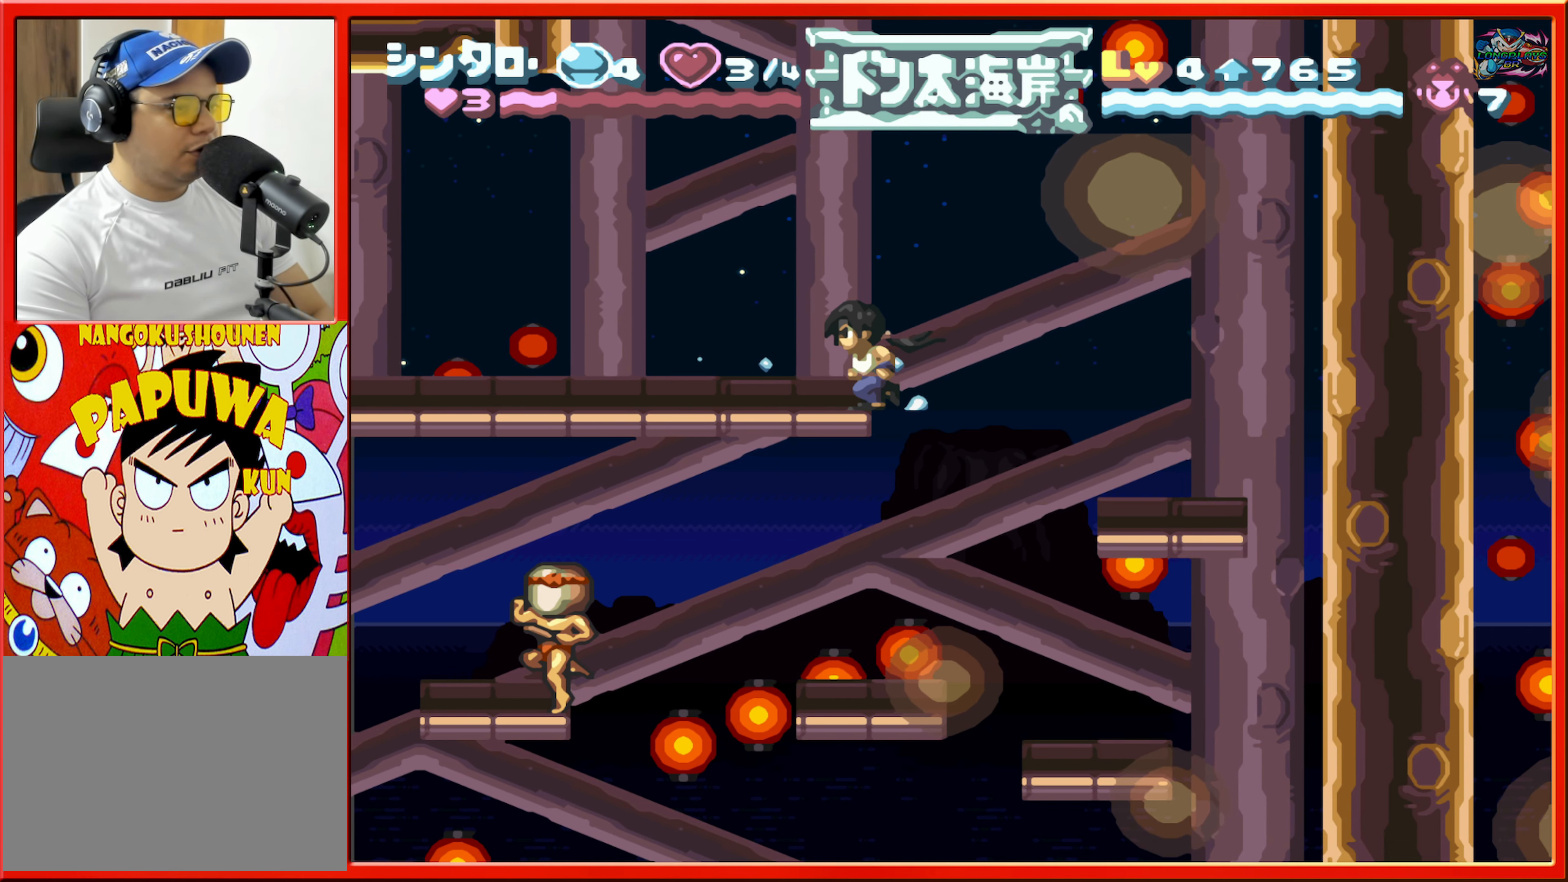
{"buttons": ["DPAD_LEFT"], "events": [[167, "DPAD_RIGHT", "down"], [383, "DPAD_RIGHT", "up"], [450, "DPAD_LEFT", "down"]]}
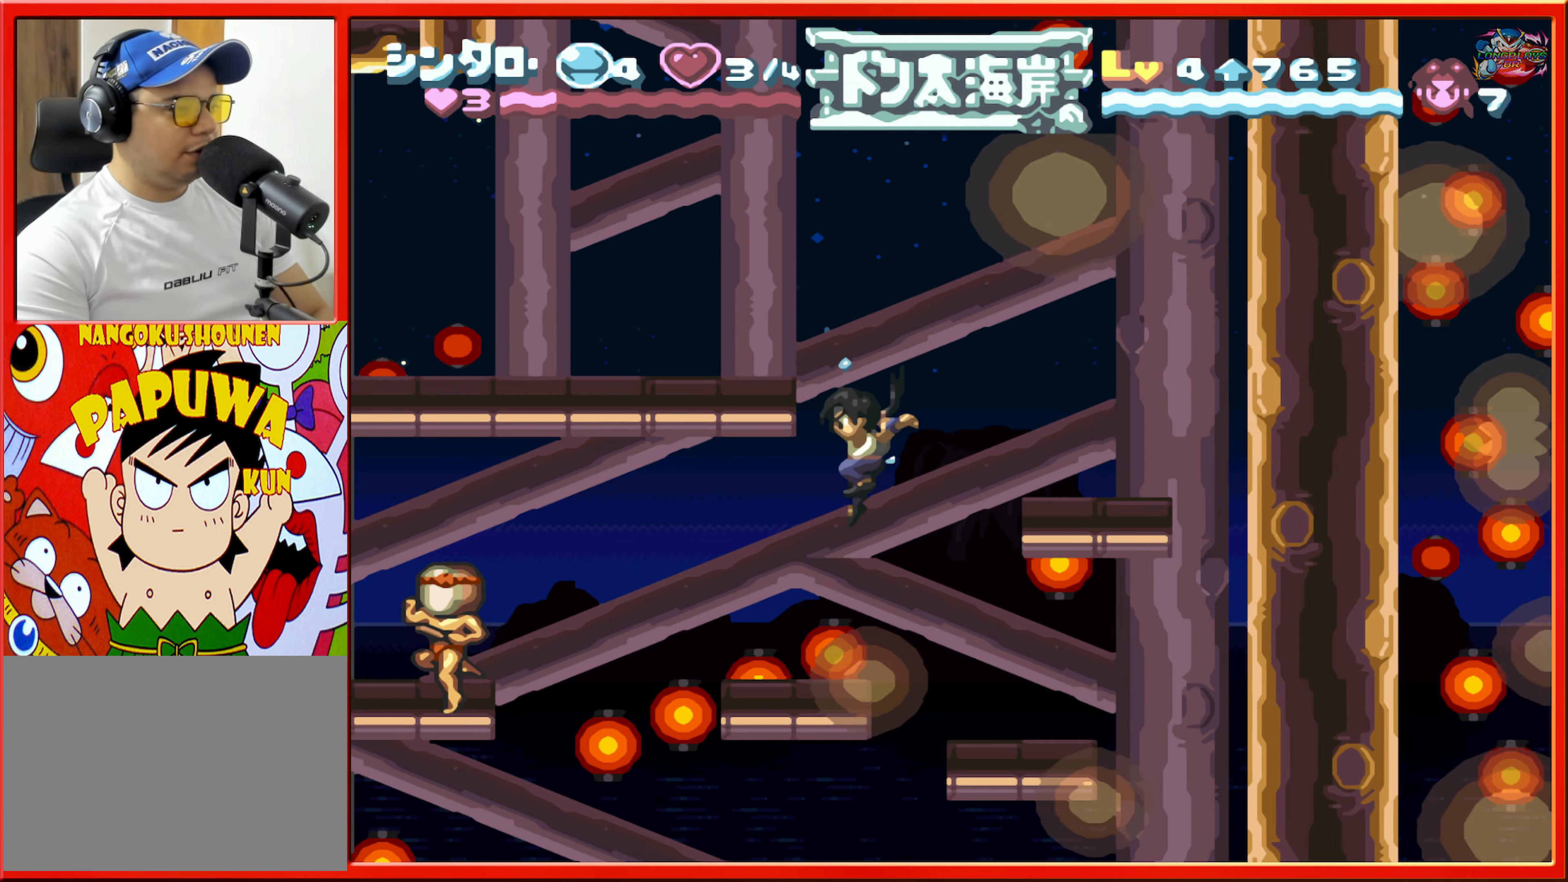
{"buttons": ["B", "DPAD_LEFT"], "events": [[400, "B", "down"]]}
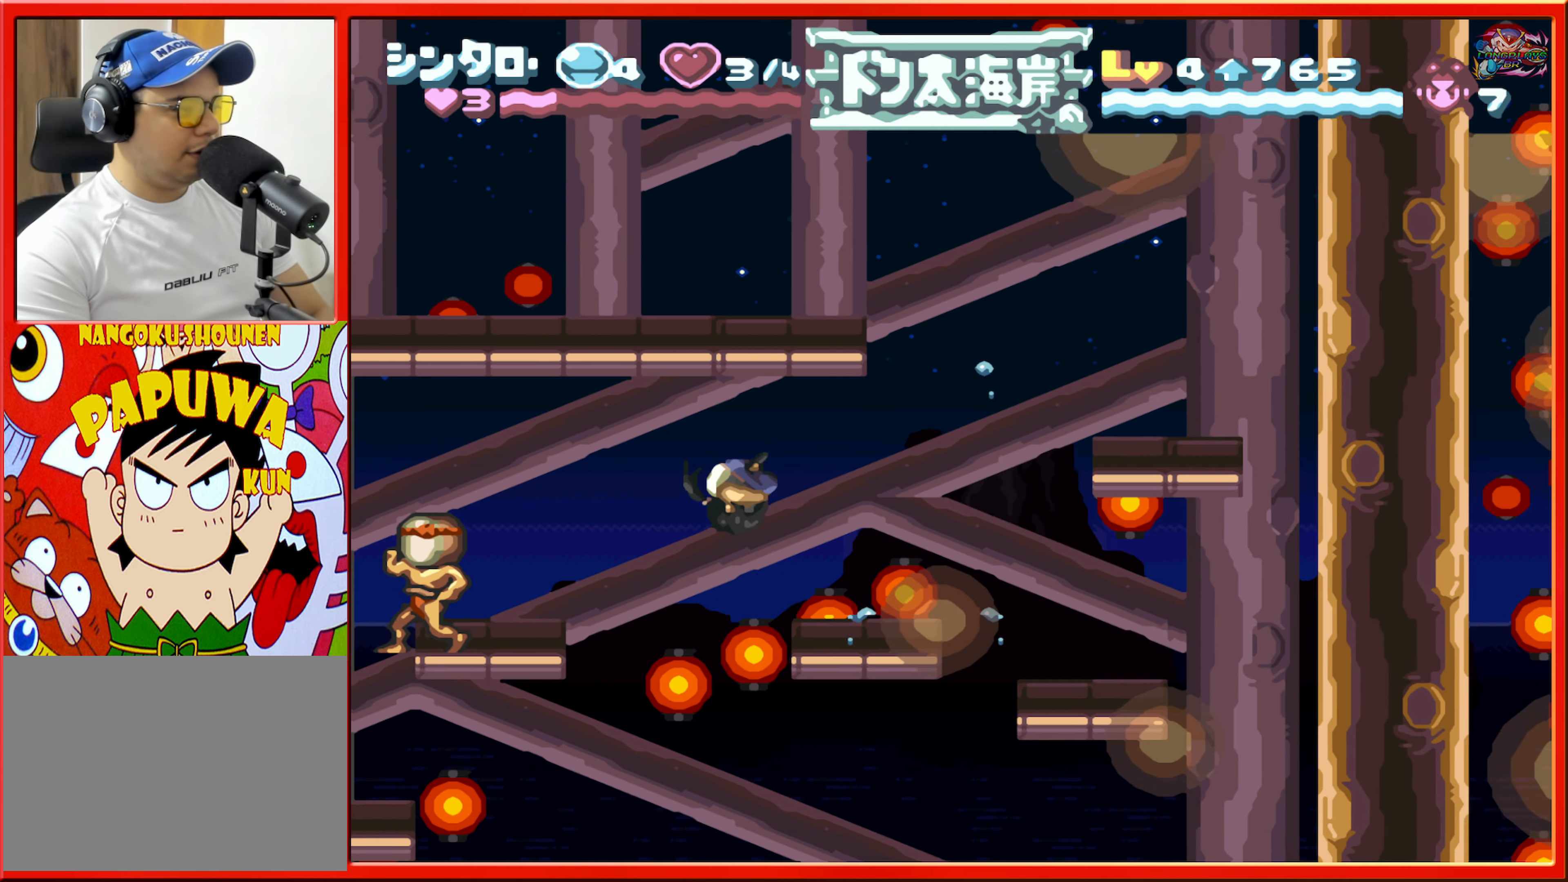
{"buttons": [], "events": [[166, "B", "up"], [233, "L1", "down"], [433, "L1", "up"], [450, "DPAD_LEFT", "up"]]}
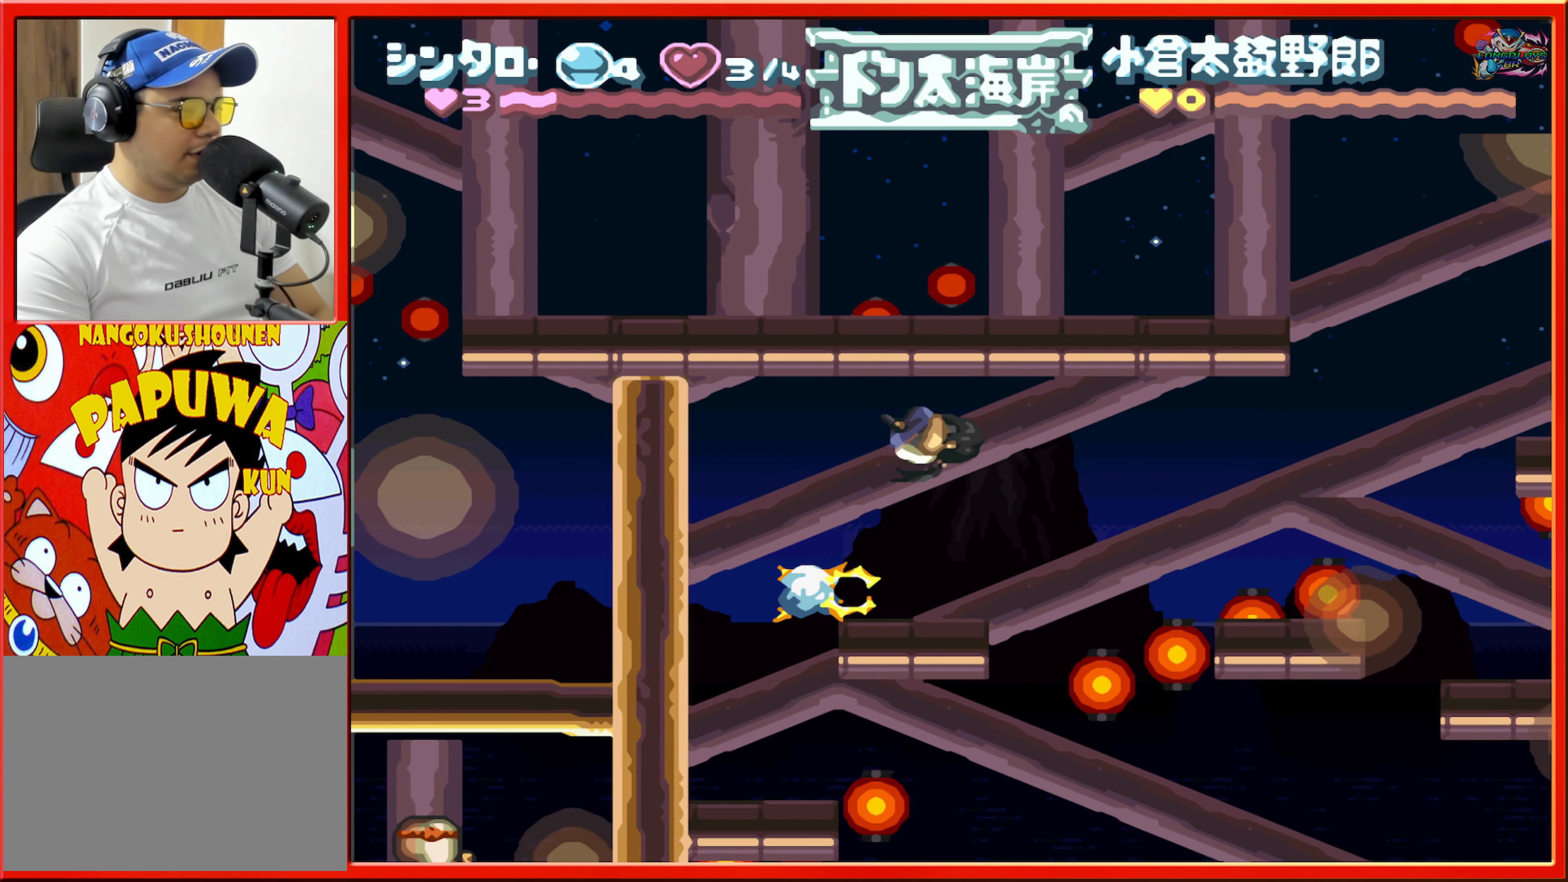
{"buttons": ["B", "DPAD_RIGHT"], "events": [[416, "DPAD_RIGHT", "down"], [483, "B", "down"]]}
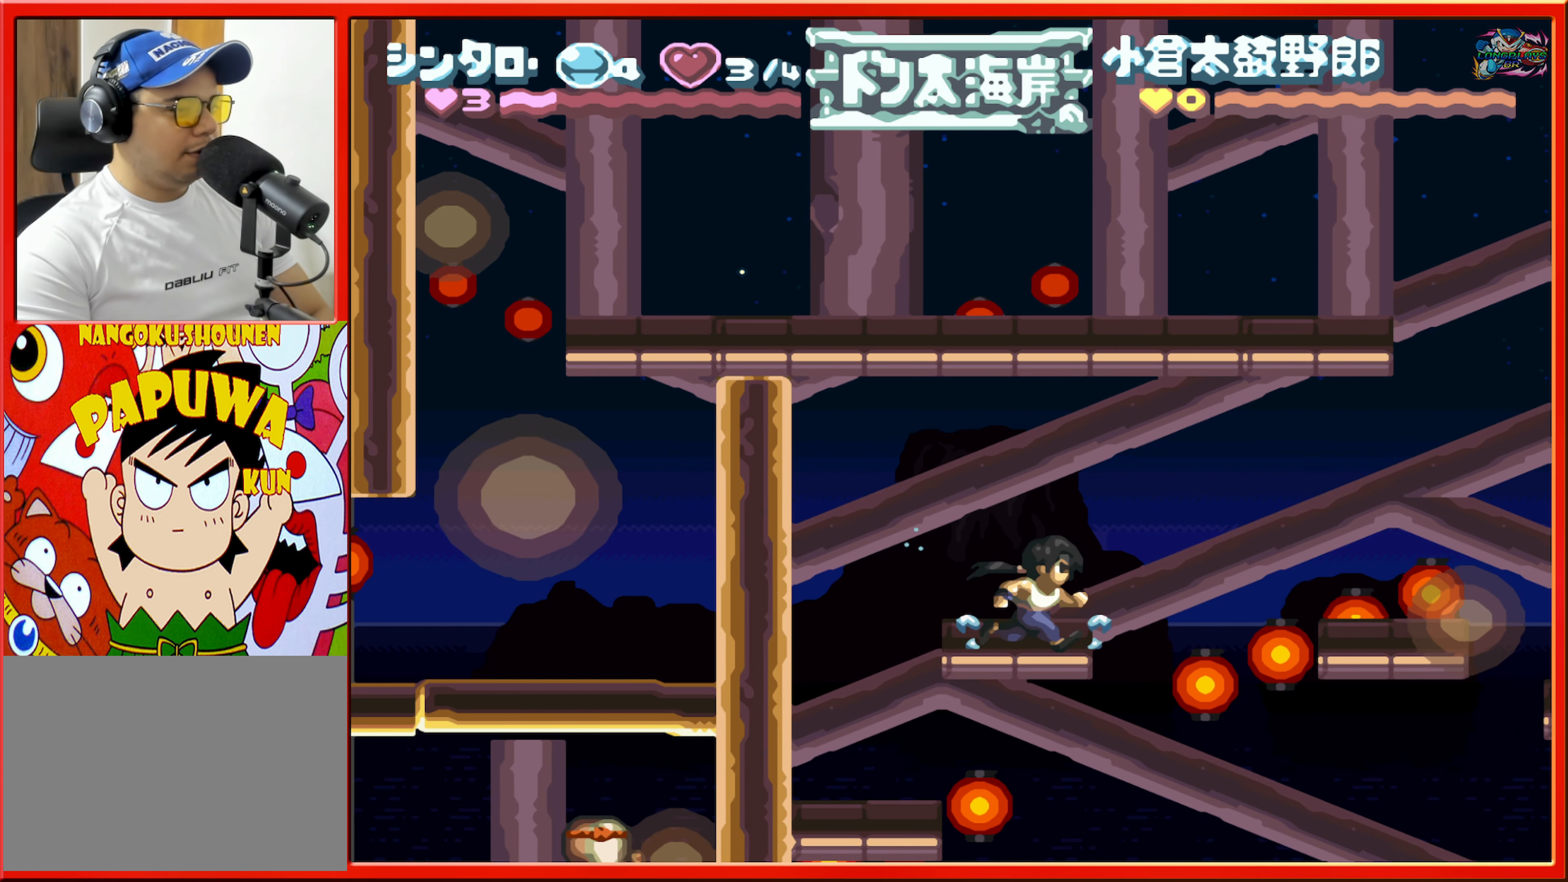
{"buttons": [], "events": [[166, "B", "up"], [483, "DPAD_RIGHT", "up"]]}
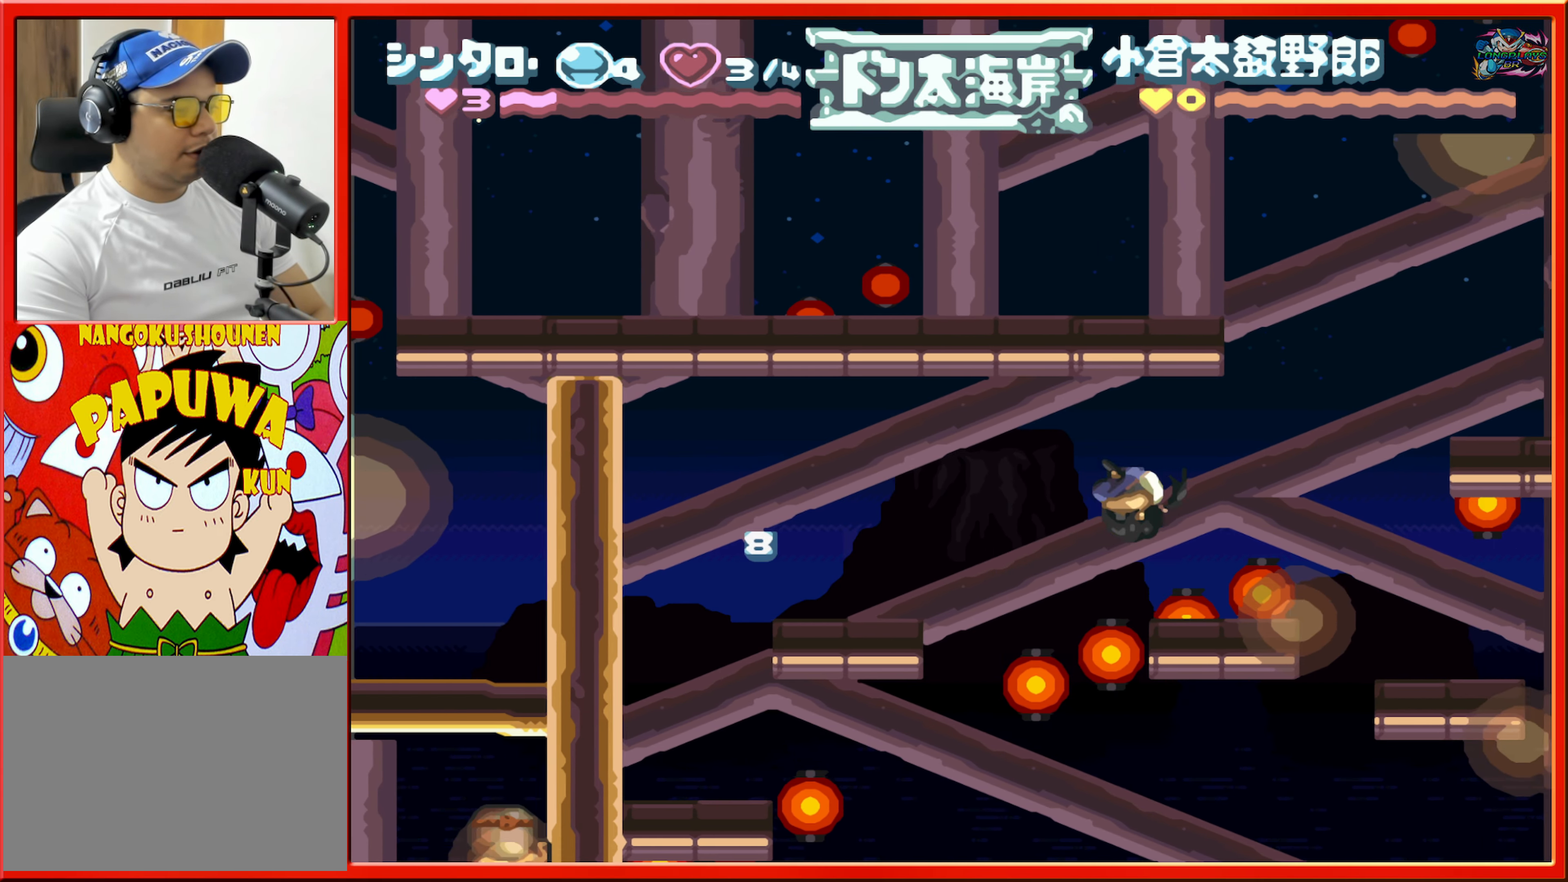
{"buttons": ["DPAD_LEFT"], "events": [[66, "DPAD_LEFT", "down"]]}
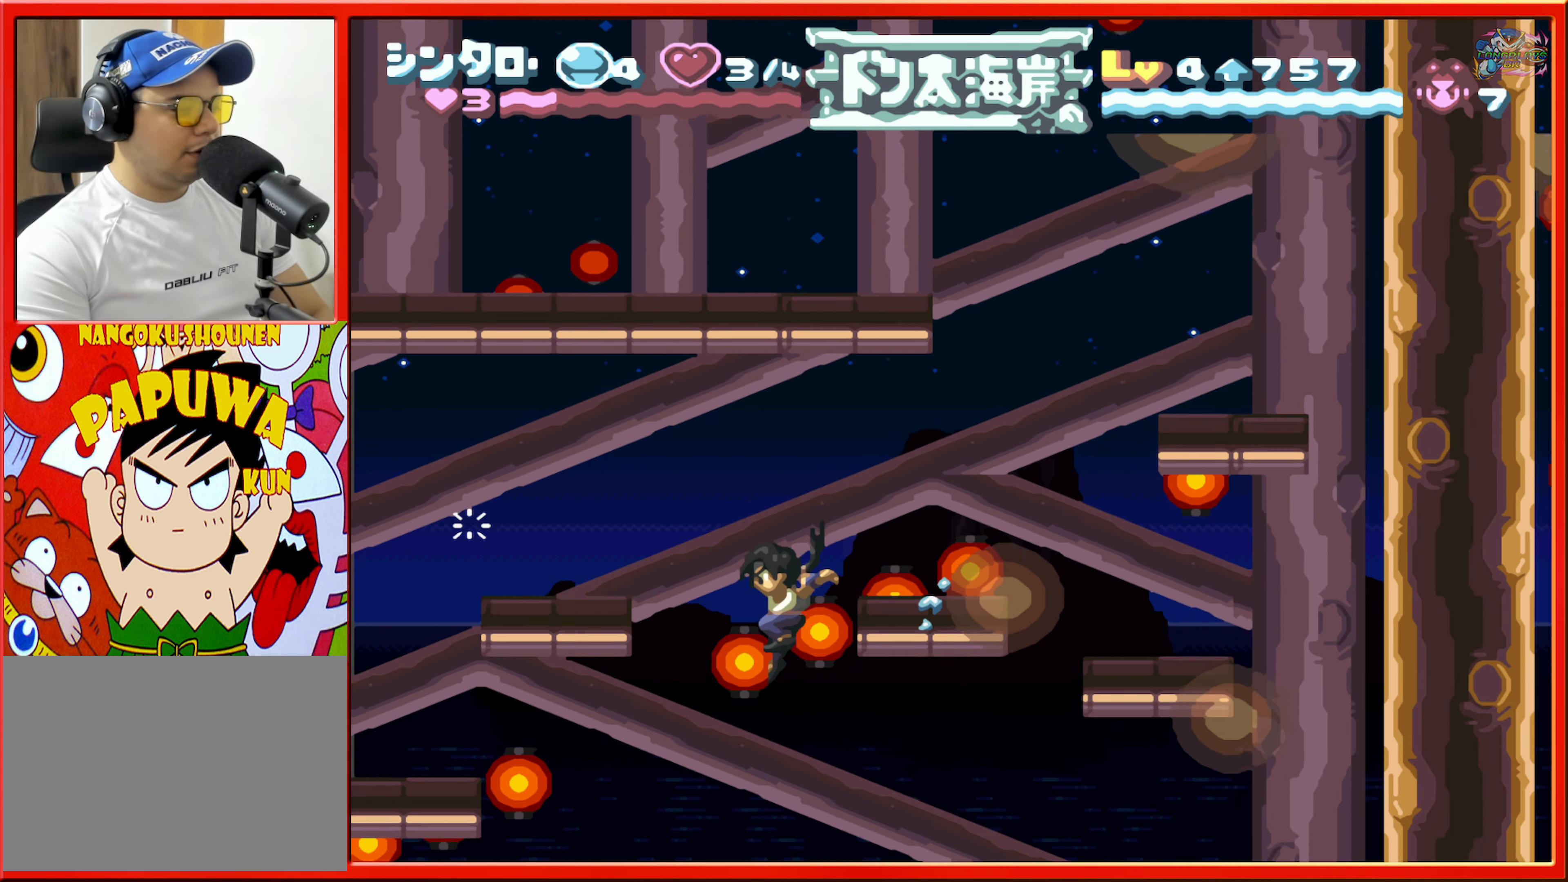
{"buttons": ["DPAD_LEFT"], "events": []}
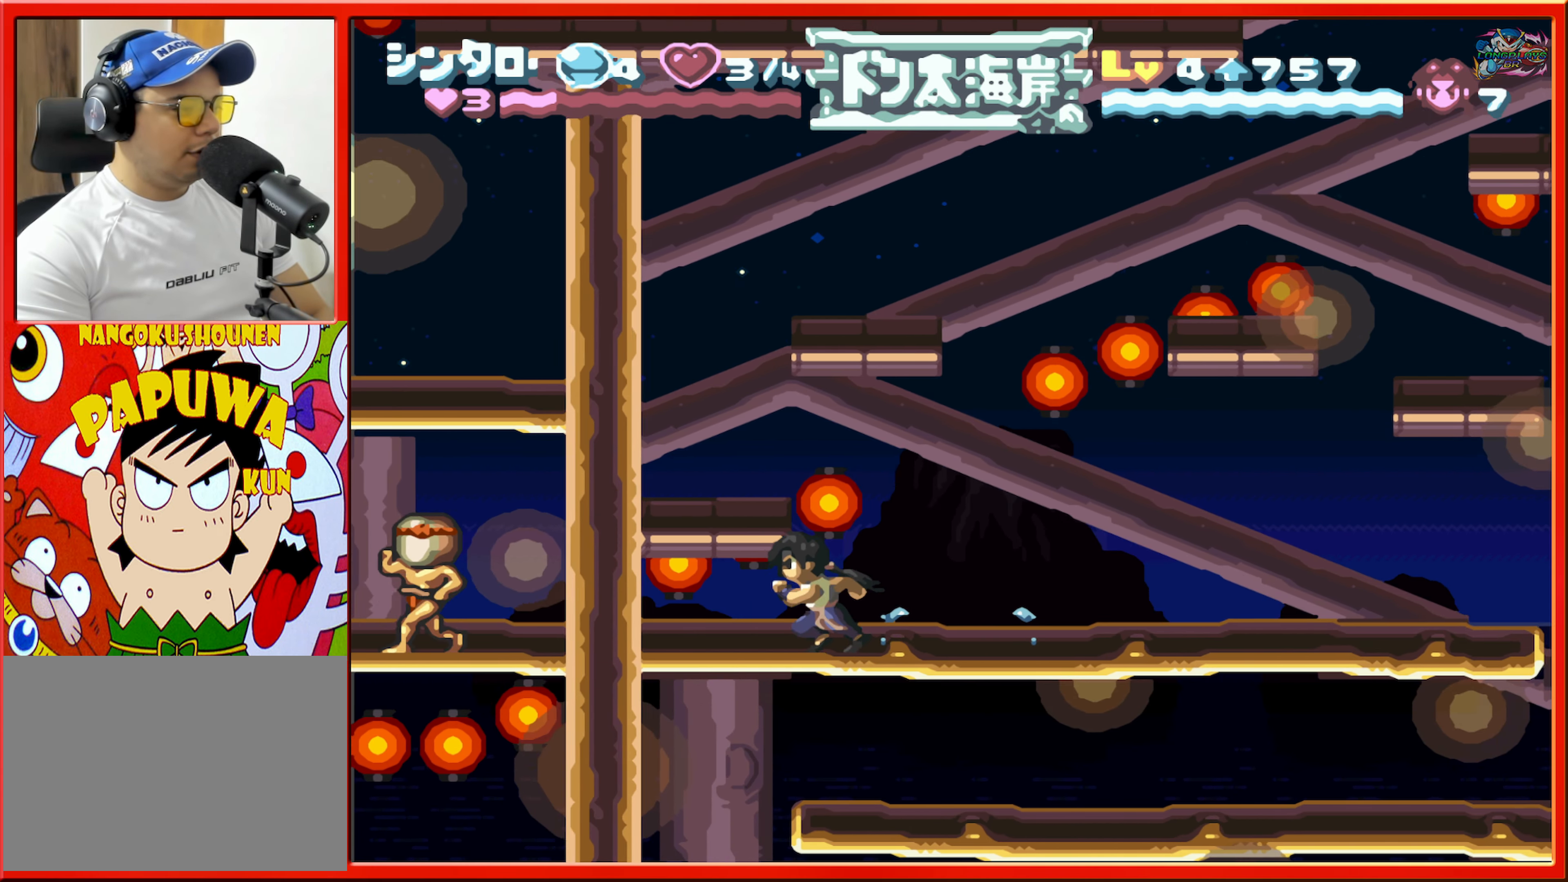
{"buttons": [], "events": [[316, "DPAD_LEFT", "up"], [350, "B", "down"], [500, "B", "up"]]}
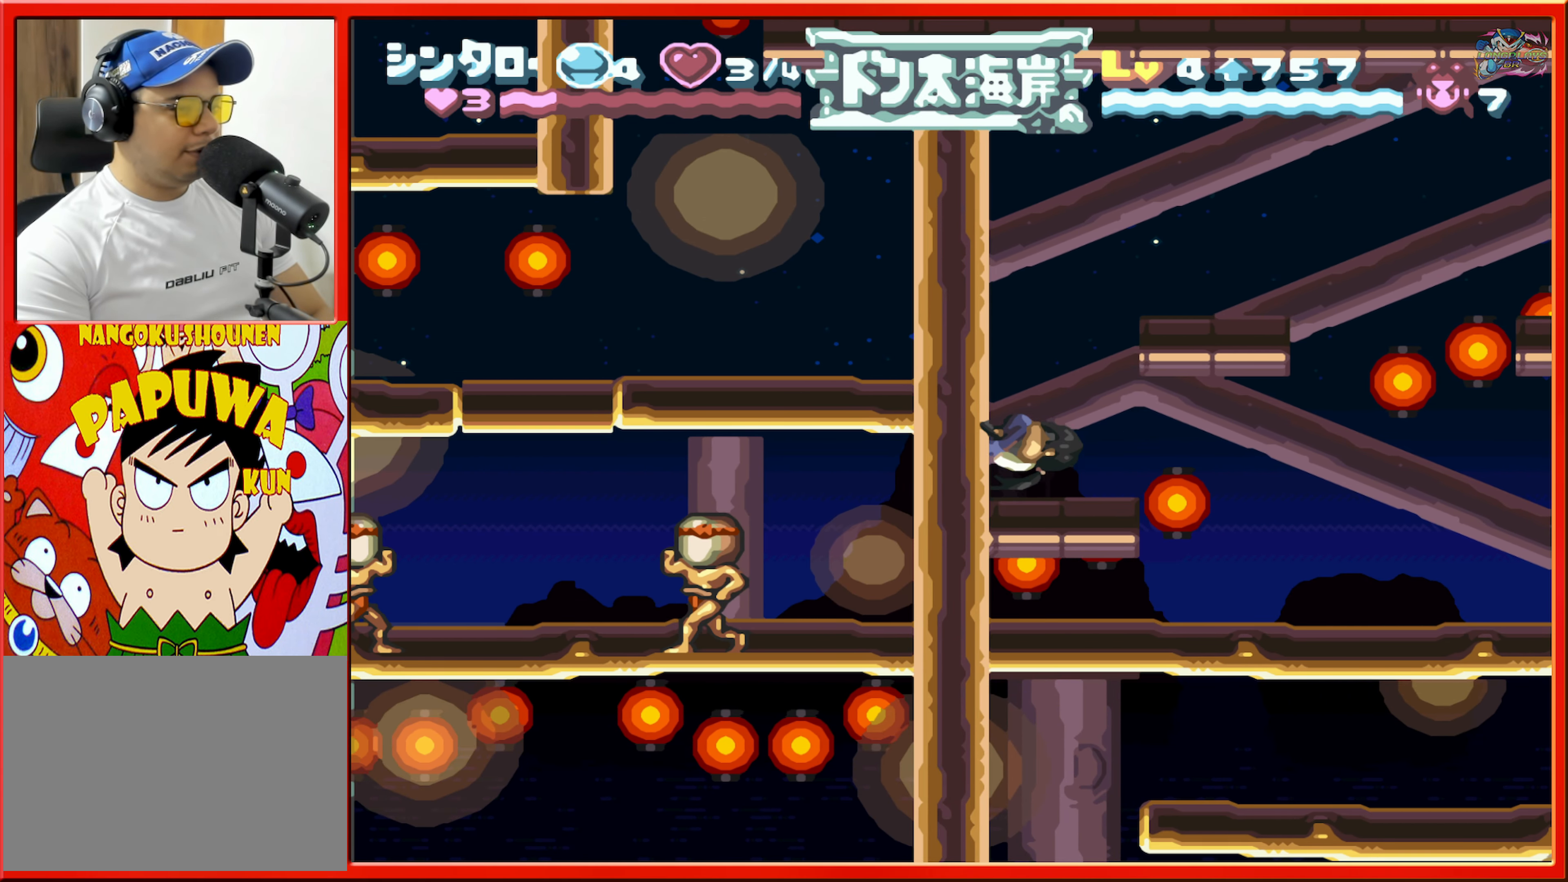
{"buttons": ["B", "DPAD_RIGHT"], "events": [[250, "DPAD_RIGHT", "down"], [283, "B", "down"]]}
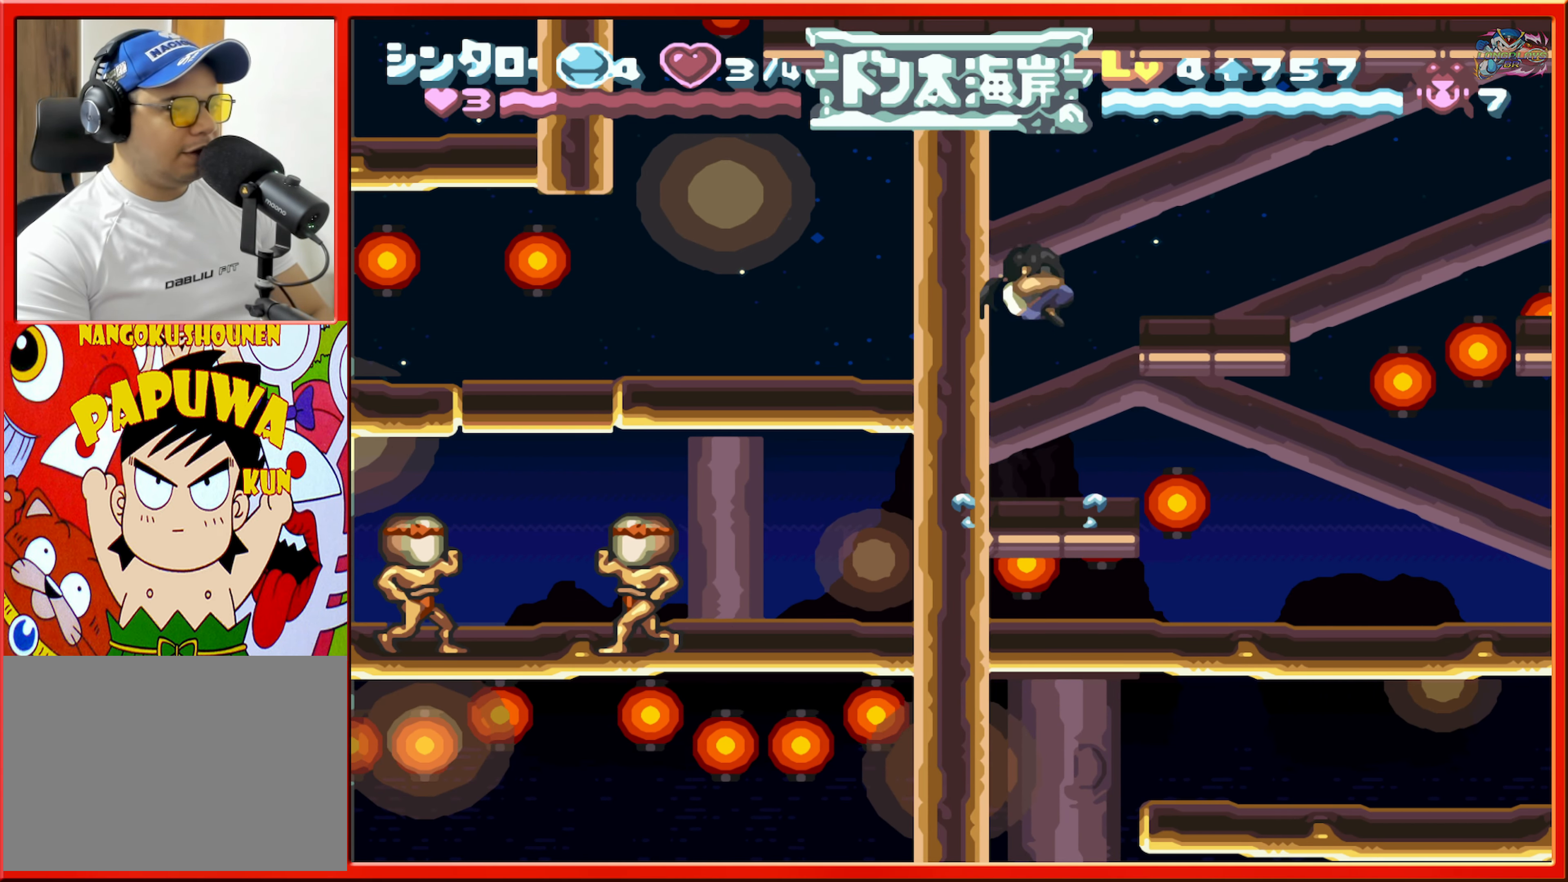
{"buttons": ["B", "DPAD_RIGHT"], "events": [[16, "B", "up"], [433, "B", "down"]]}
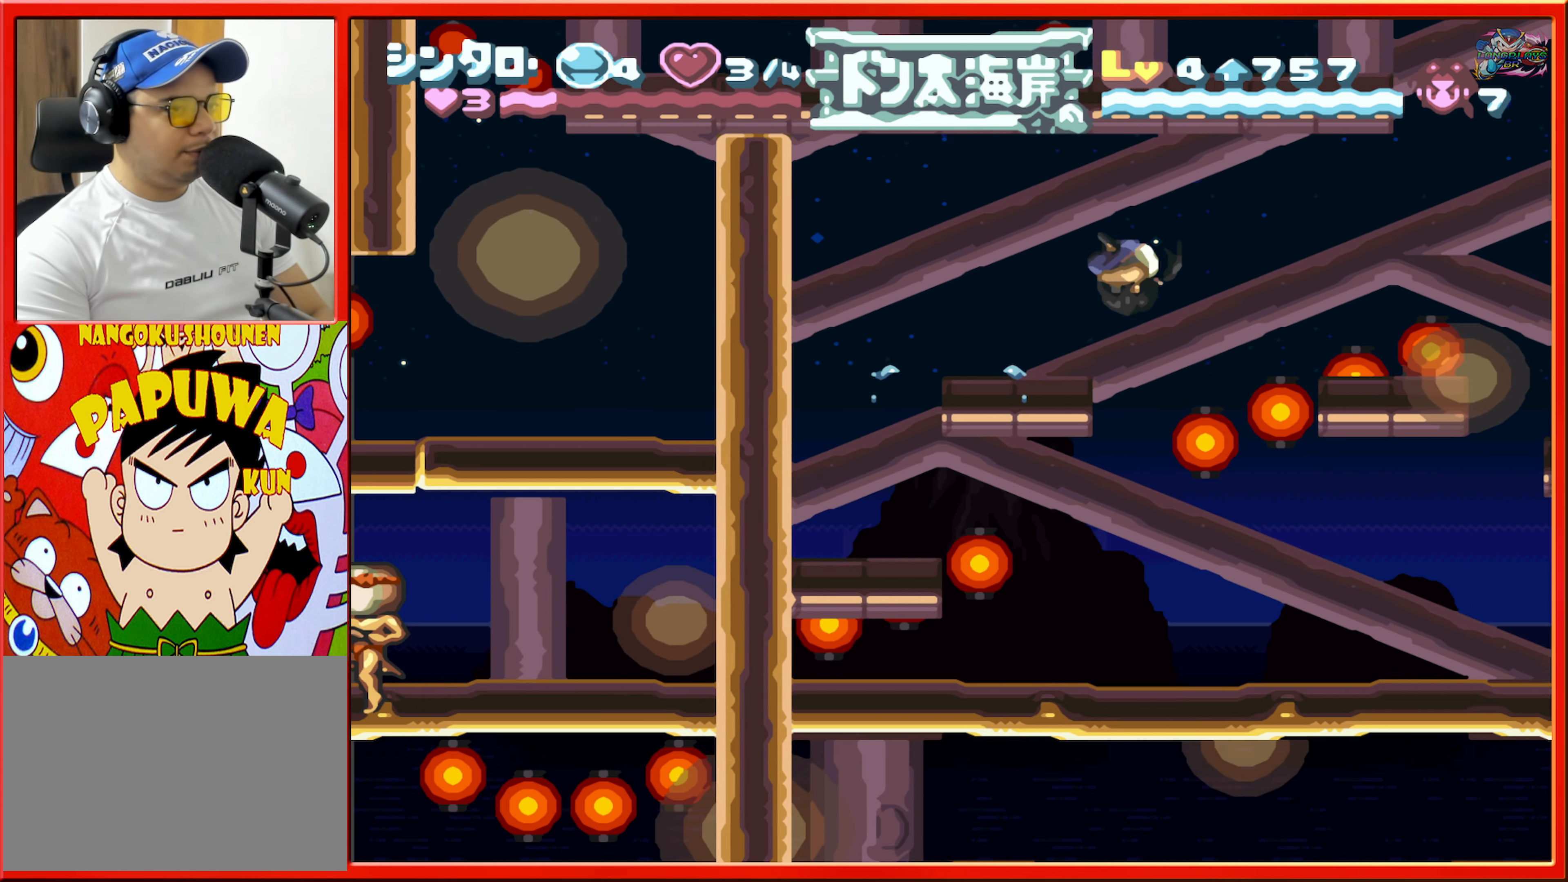
{"buttons": ["DPAD_RIGHT"], "events": [[100, "B", "up"], [317, "DPAD_RIGHT", "up"], [417, "DPAD_RIGHT", "down"]]}
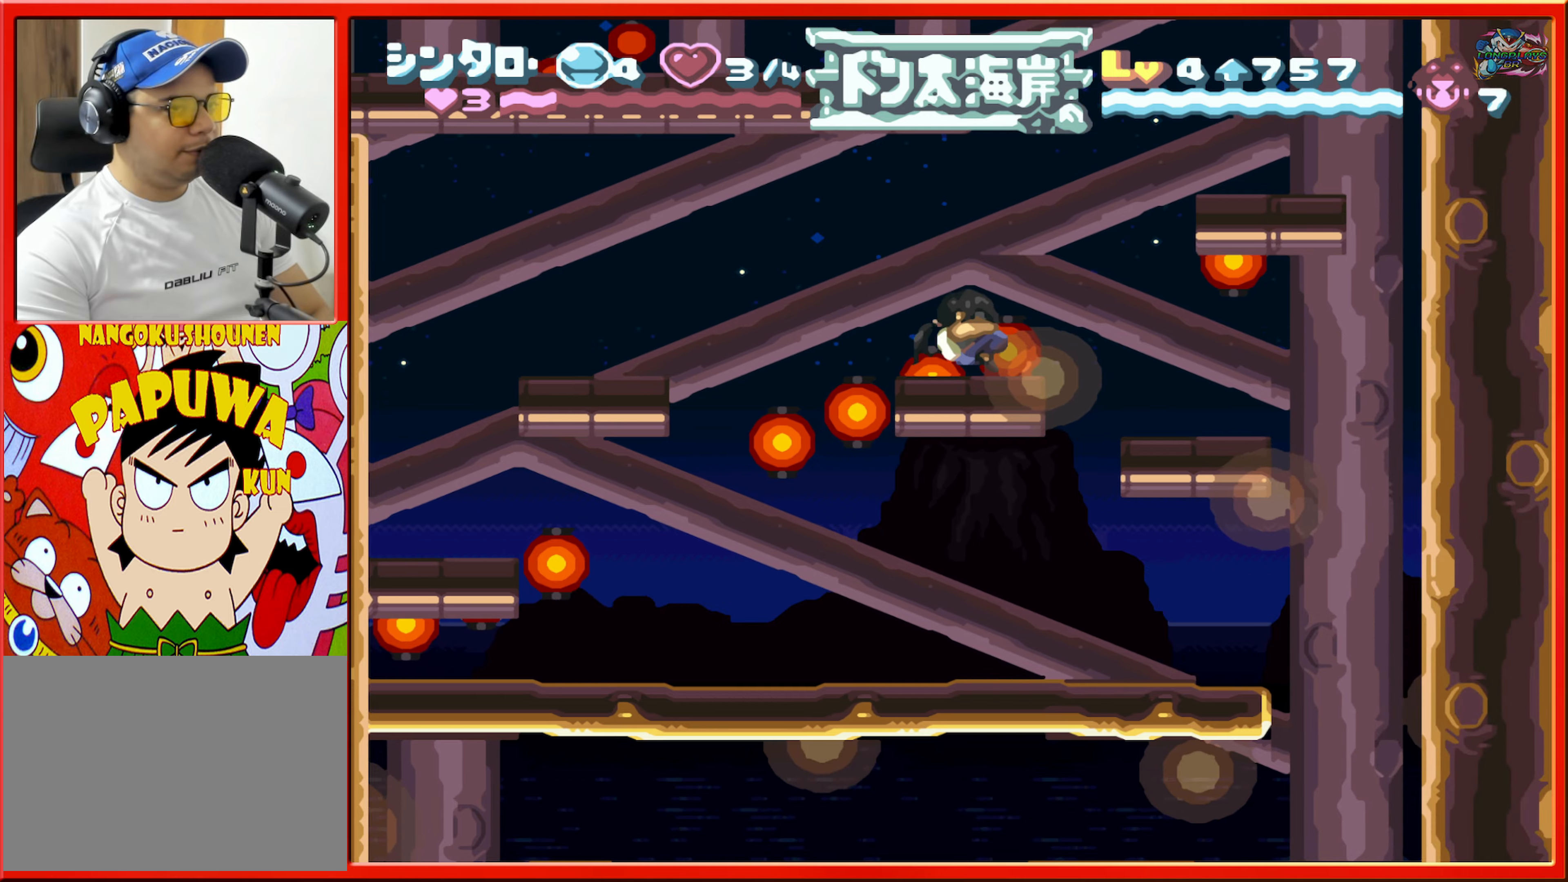
{"buttons": [], "events": [[133, "B", "down"], [450, "B", "up"], [467, "DPAD_RIGHT", "up"]]}
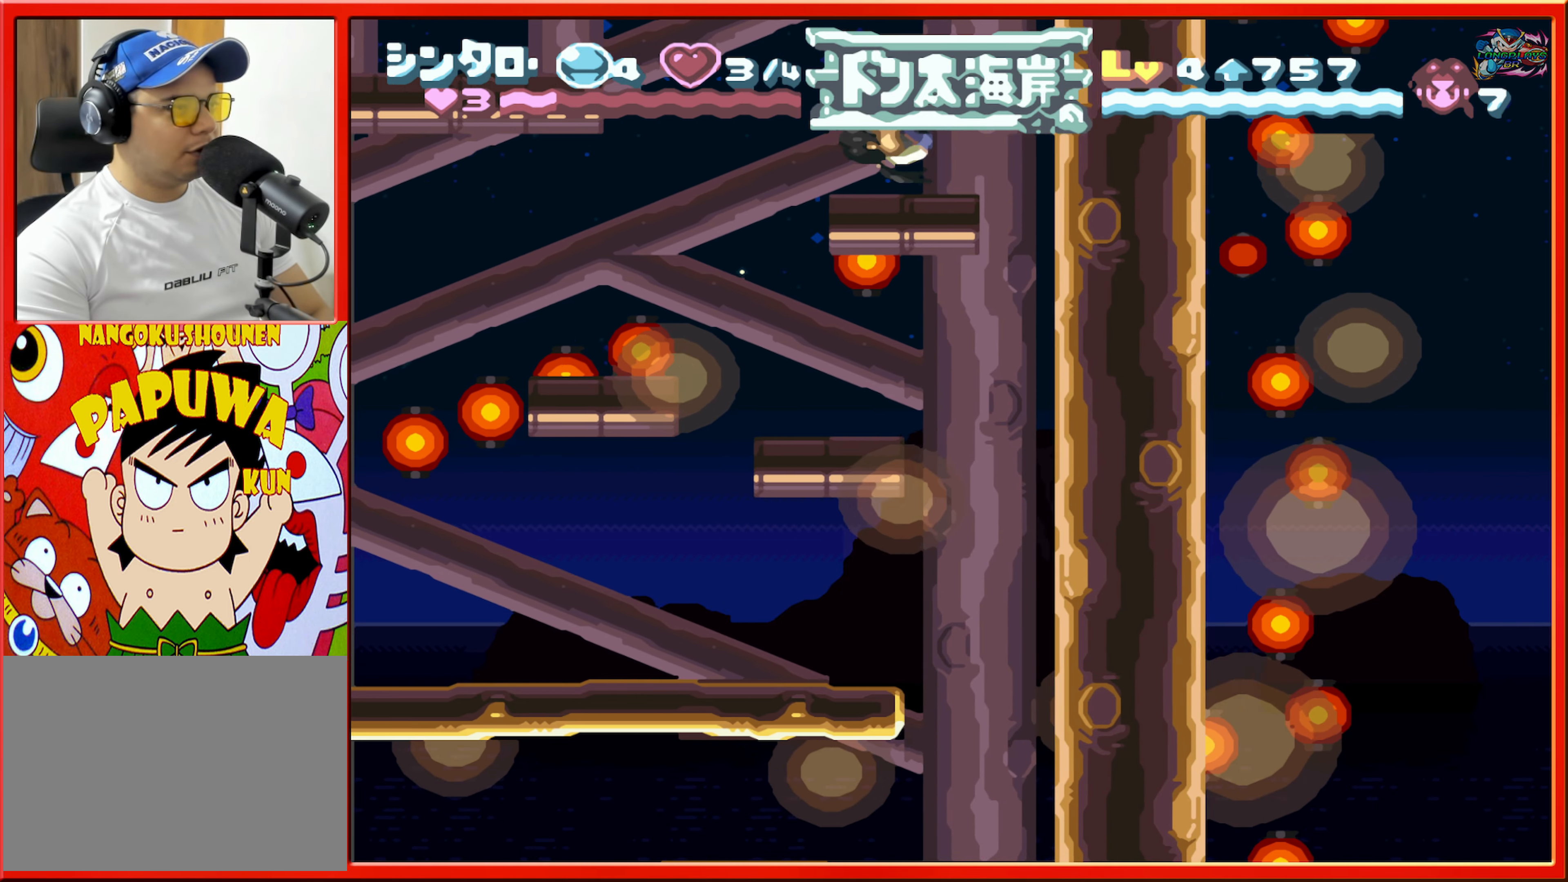
{"buttons": ["DPAD_LEFT"], "events": [[117, "DPAD_LEFT", "down"]]}
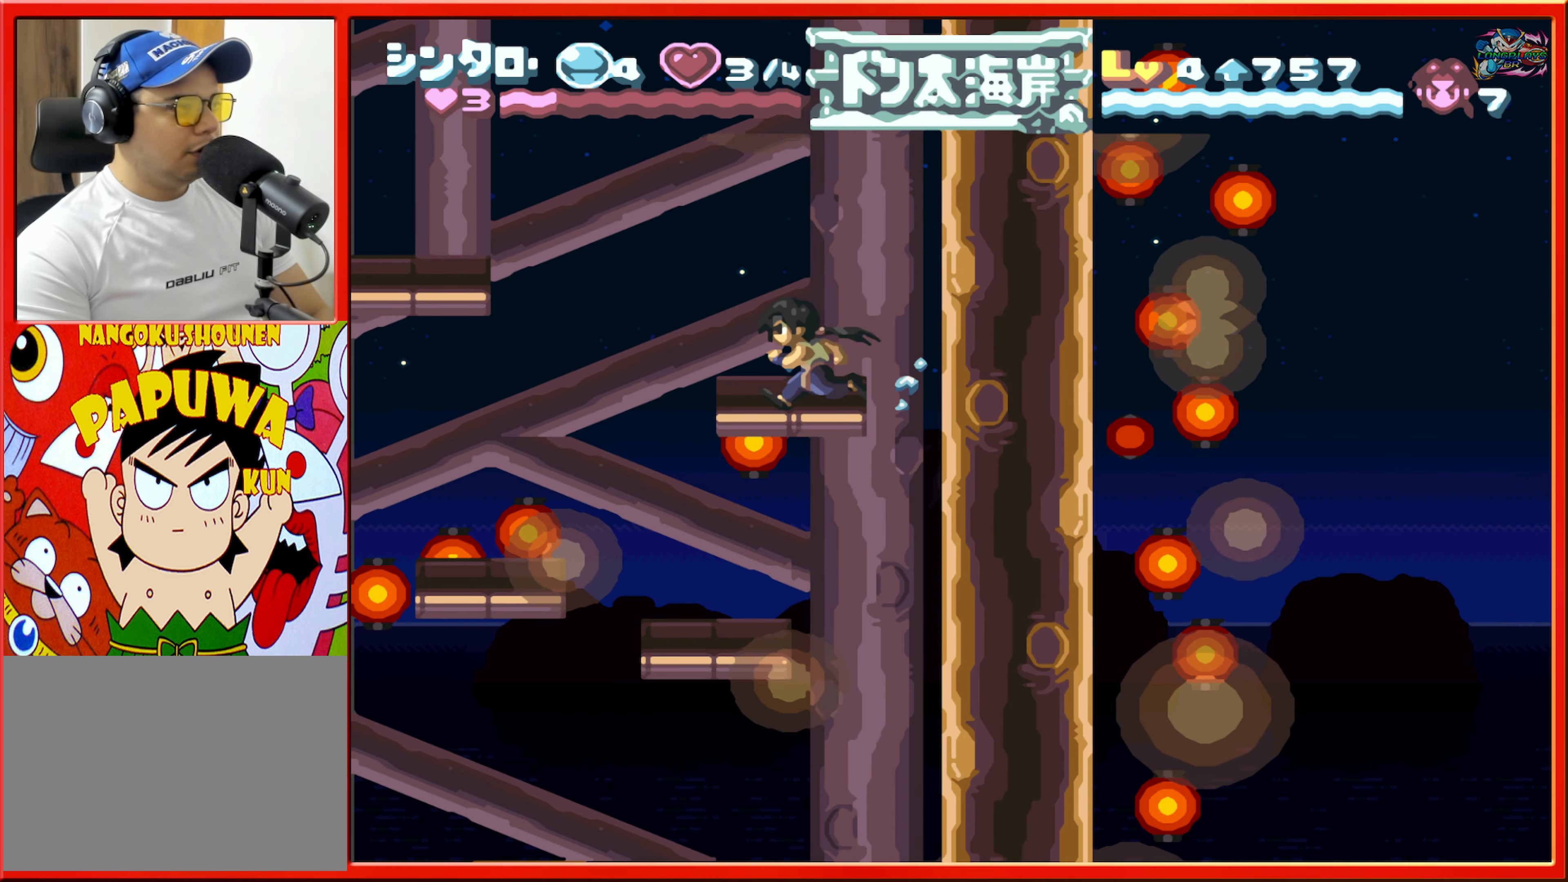
{"buttons": ["DPAD_LEFT"], "events": [[17, "B", "down"], [483, "B", "up"]]}
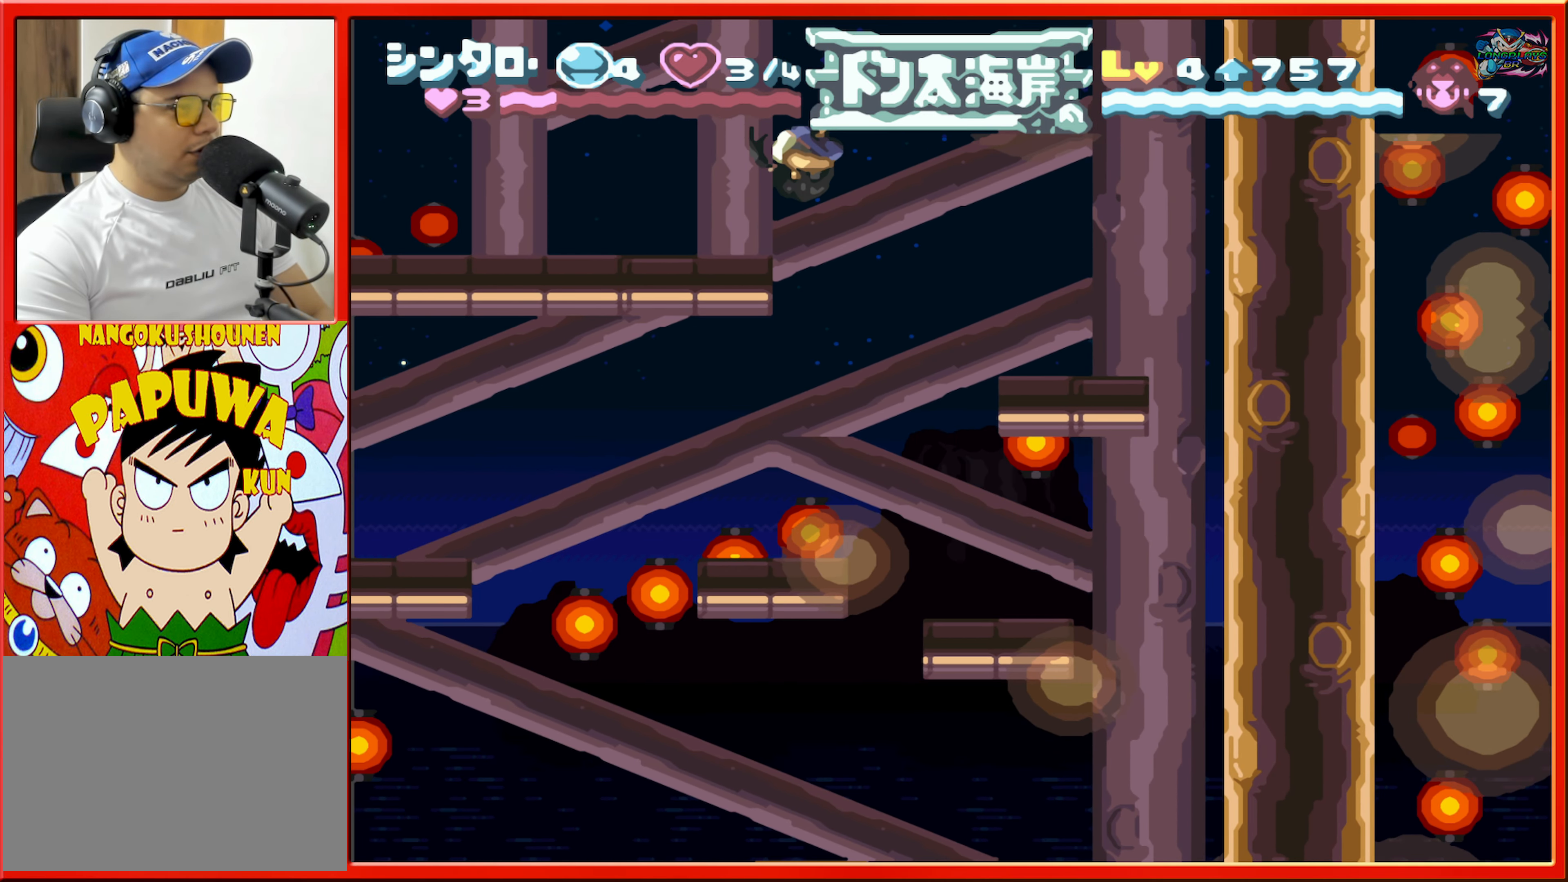
{"buttons": ["DPAD_LEFT"], "events": []}
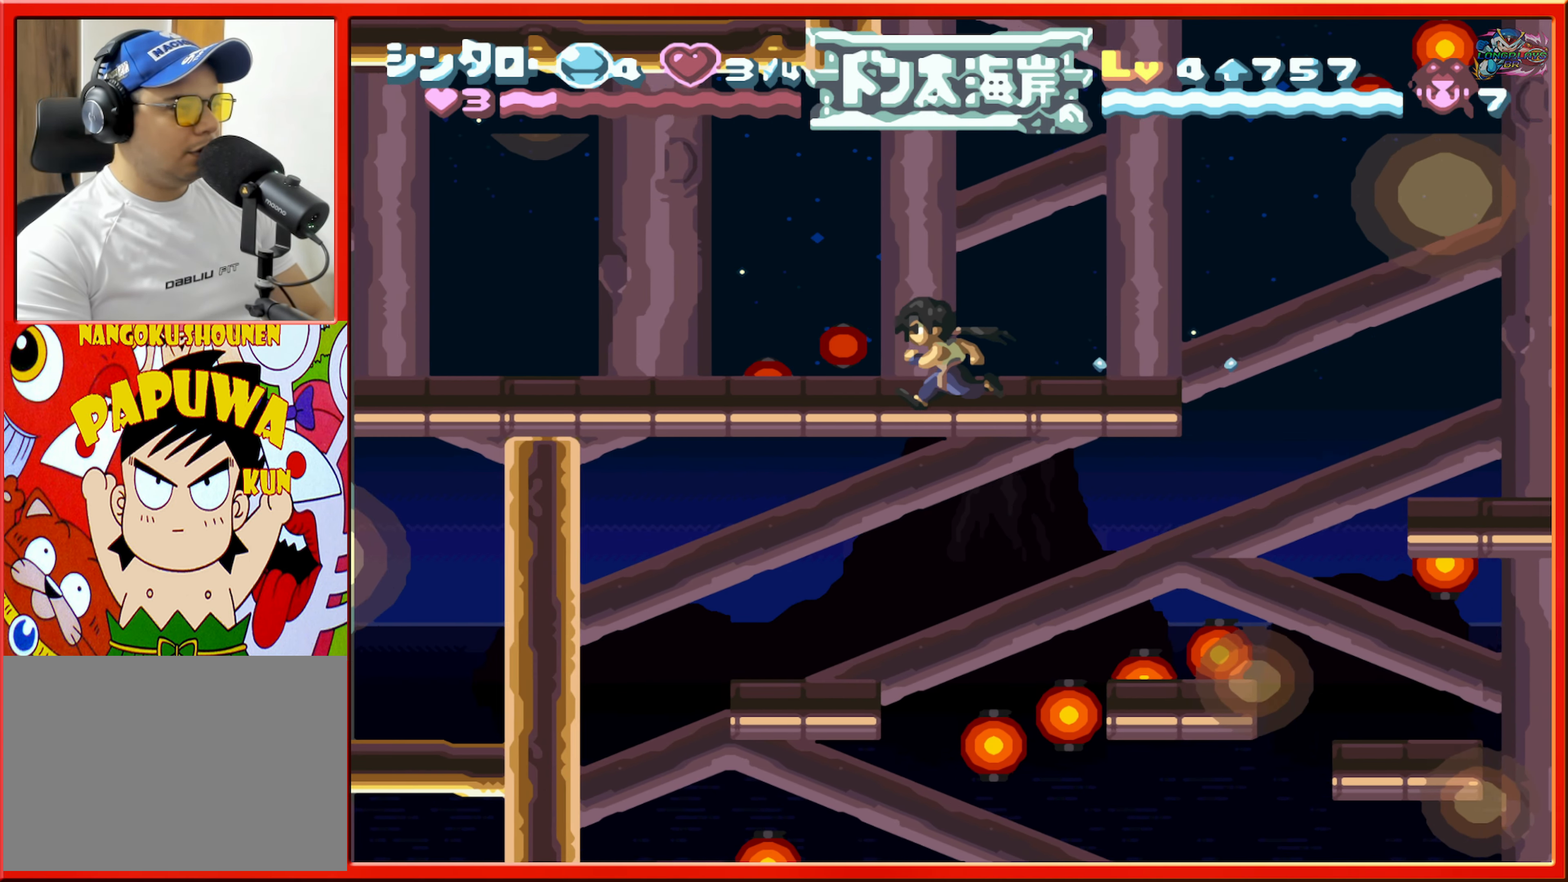
{"buttons": ["DPAD_LEFT"], "events": []}